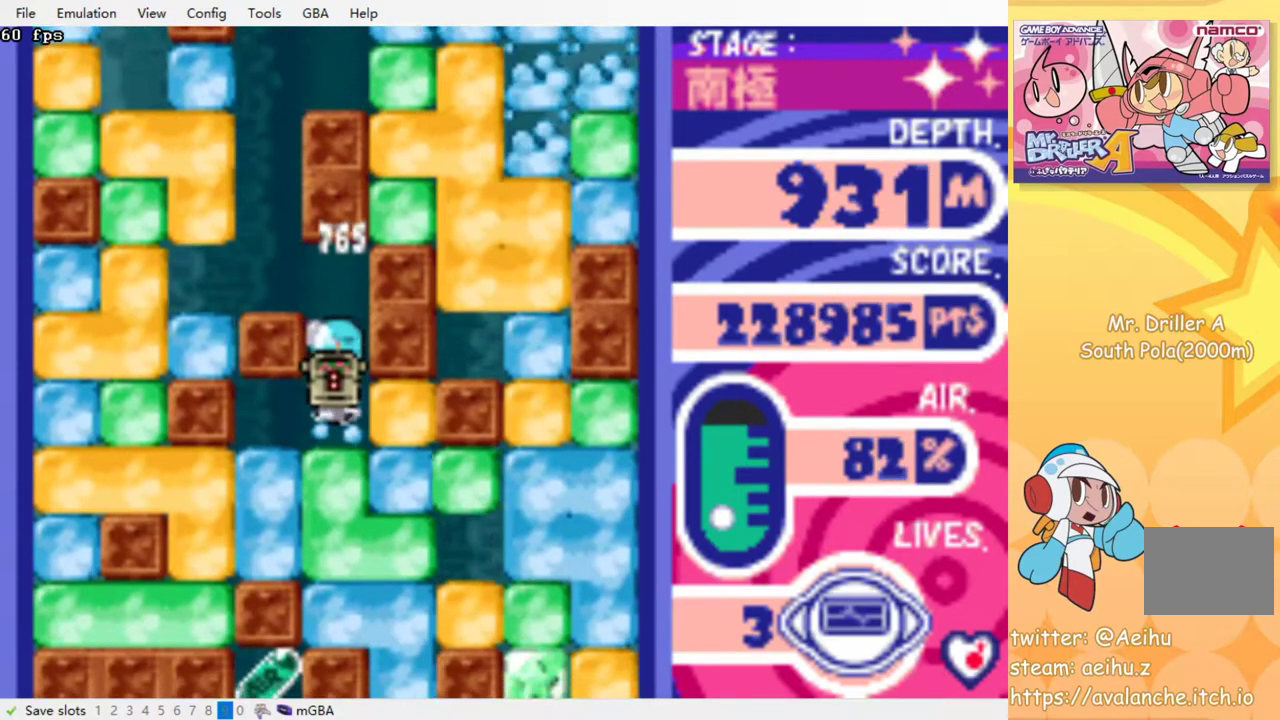
Gameplay with a controller (PlayStation layout); each line is a JSON object with the inputs held at the frame after it. "events" lists button and stick changes between this image and that frame as [ms after this image, input, new state], when the widget could be followed in between. Not read: L2 L3 R2 R3 left_stick right_stick.
{"buttons": ["CROSS", "DPAD_DOWN"], "events": [[17, "SQUARE", "down"], [83, "SQUARE", "up"], [100, "CROSS", "up"], [167, "CROSS", "down"], [167, "SQUARE", "down"], [250, "SQUARE", "up"], [267, "CROSS", "up"], [333, "CROSS", "down"], [333, "SQUARE", "down"], [433, "SQUARE", "up"], [450, "CROSS", "up"], [500, "CROSS", "down"]]}
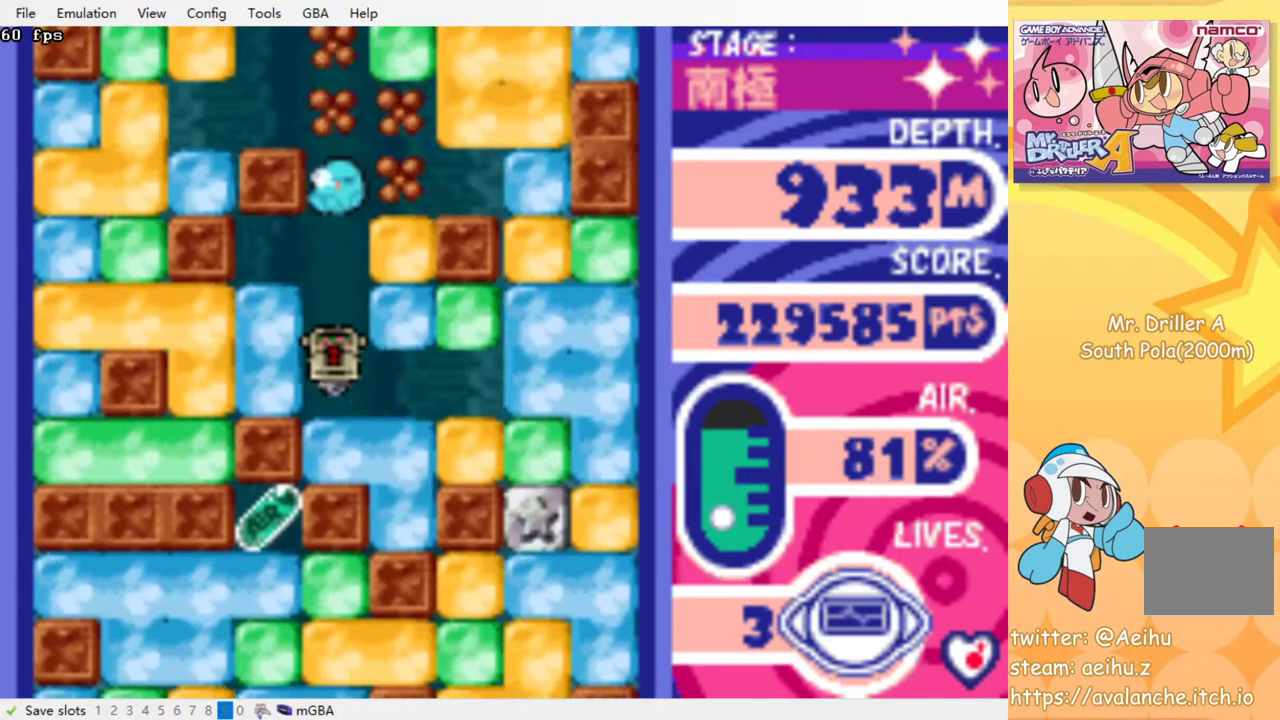
{"buttons": [], "events": [[17, "SQUARE", "down"], [117, "CROSS", "up"], [117, "SQUARE", "up"], [183, "CROSS", "down"], [183, "SQUARE", "down"], [317, "CROSS", "up"], [317, "SQUARE", "up"], [383, "DPAD_DOWN", "up"]]}
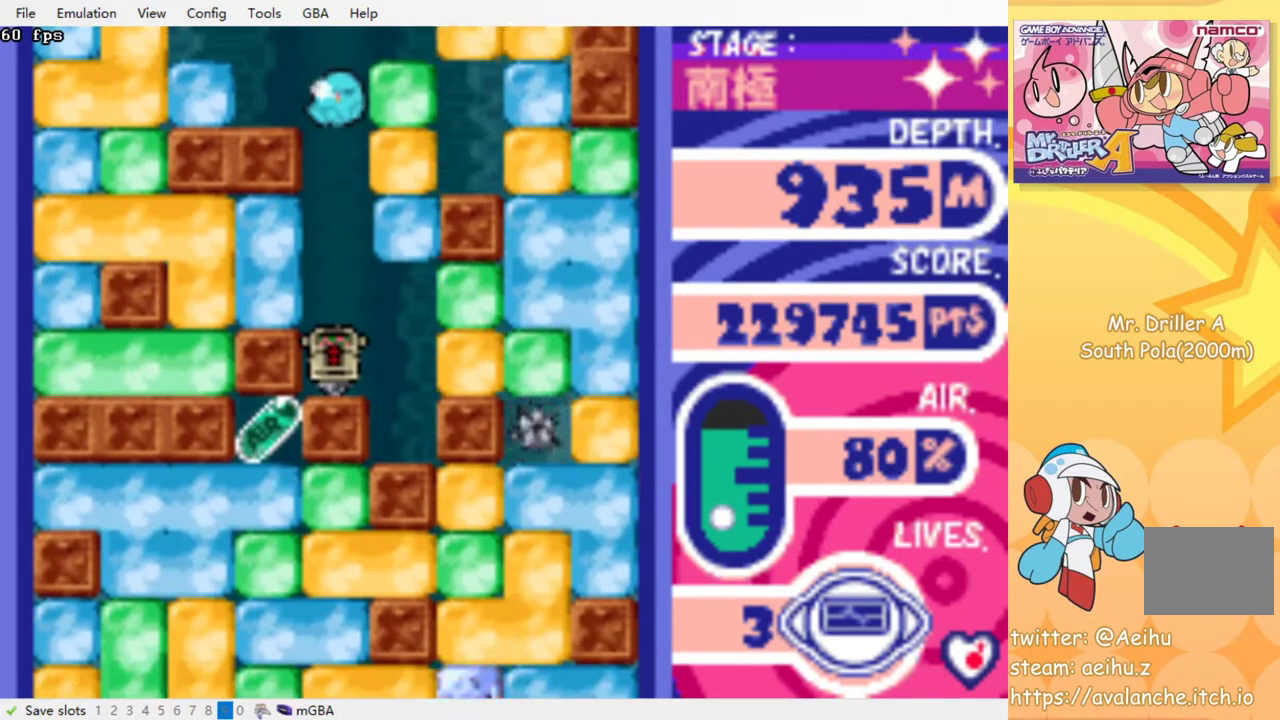
{"buttons": [], "events": []}
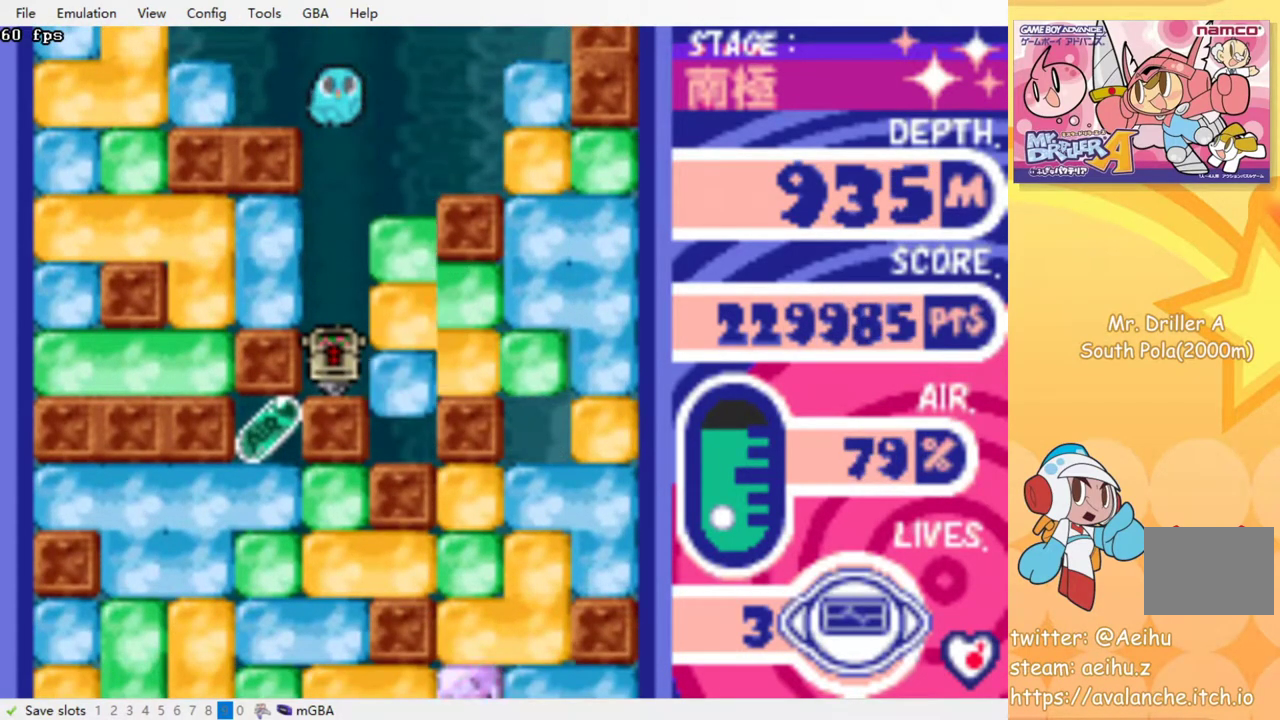
{"buttons": ["CROSS", "SQUARE", "DPAD_RIGHT"], "events": [[417, "DPAD_RIGHT", "down"], [450, "CROSS", "down"], [450, "SQUARE", "down"]]}
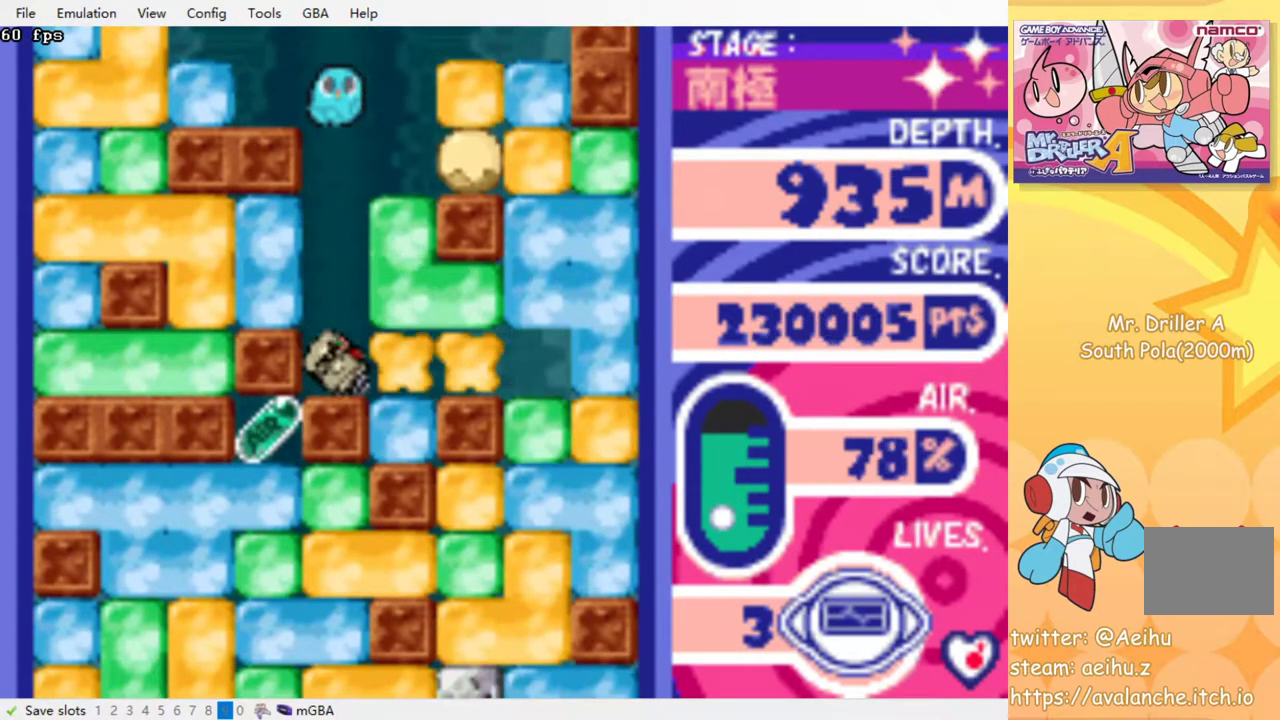
{"buttons": [], "events": [[67, "CROSS", "up"], [67, "SQUARE", "up"], [267, "DPAD_RIGHT", "up"], [267, "DPAD_UP", "down"], [317, "CROSS", "down"], [317, "SQUARE", "down"], [400, "DPAD_UP", "up"], [417, "SQUARE", "up"], [433, "CROSS", "up"]]}
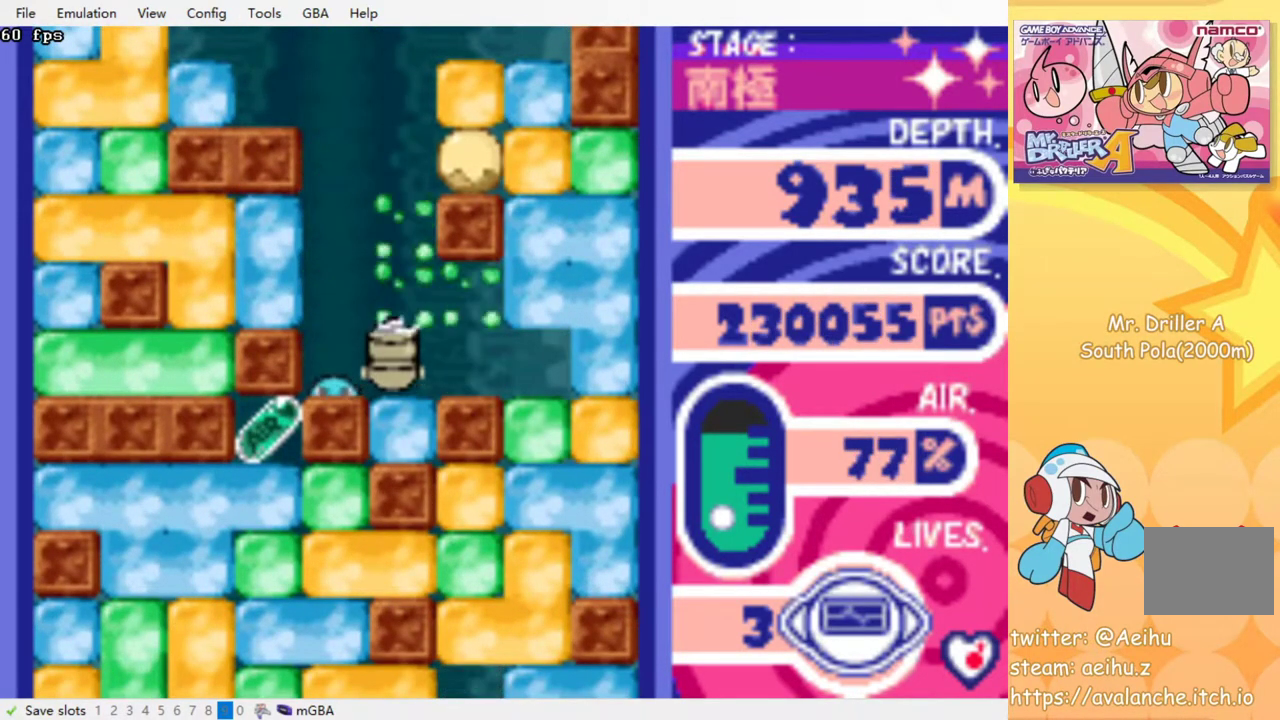
{"buttons": [], "events": [[317, "DPAD_LEFT", "down"], [400, "DPAD_LEFT", "up"]]}
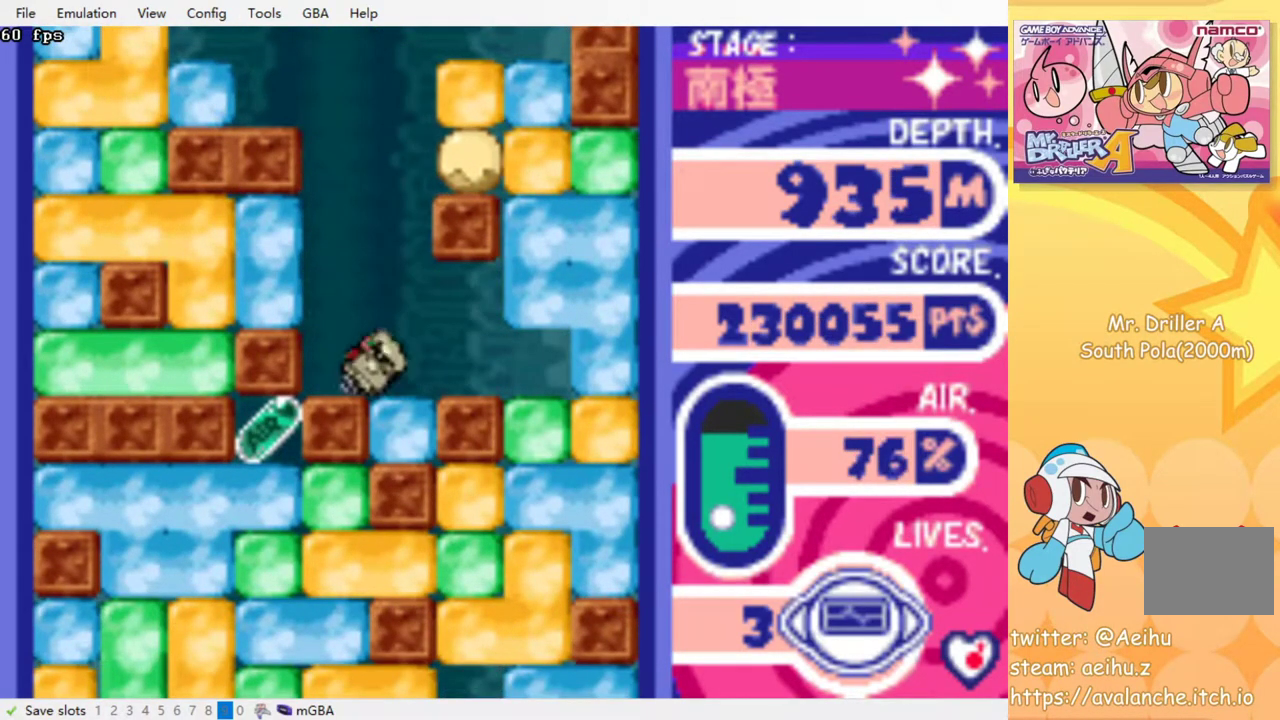
{"buttons": [], "events": []}
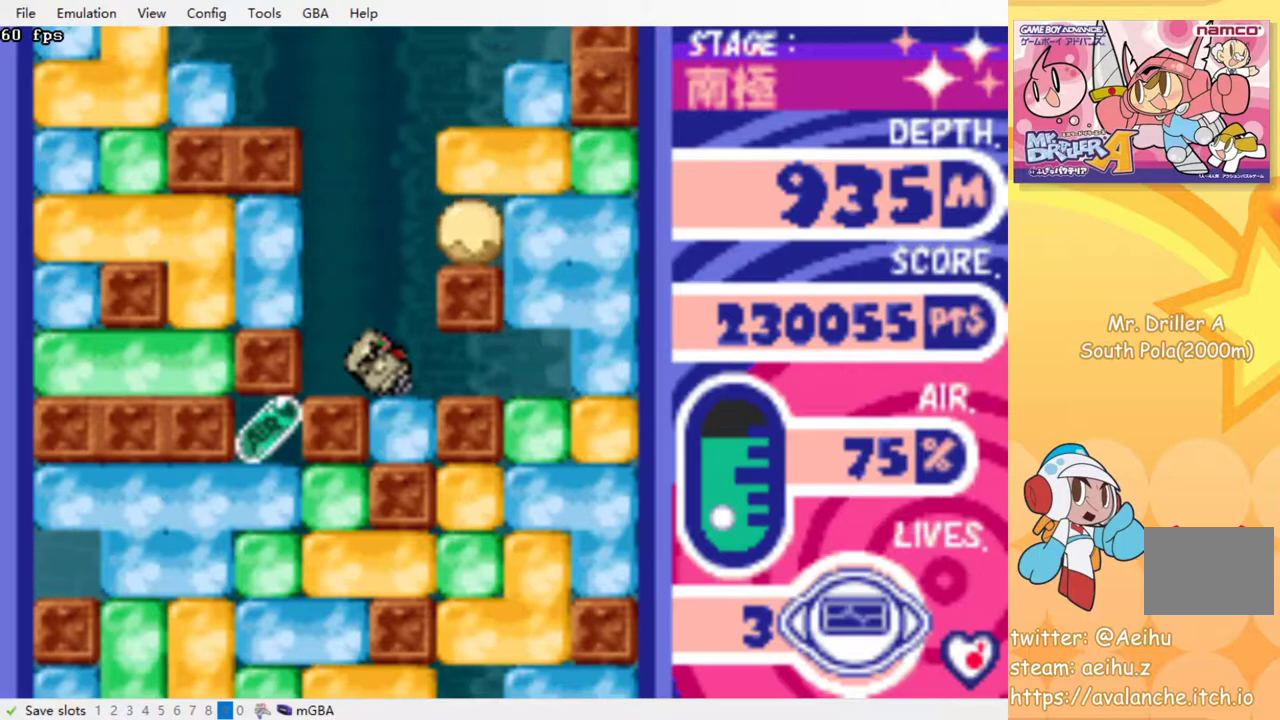
{"buttons": ["DPAD_LEFT"], "events": [[100, "DPAD_RIGHT", "down"], [183, "DPAD_RIGHT", "up"], [267, "DPAD_LEFT", "down"]]}
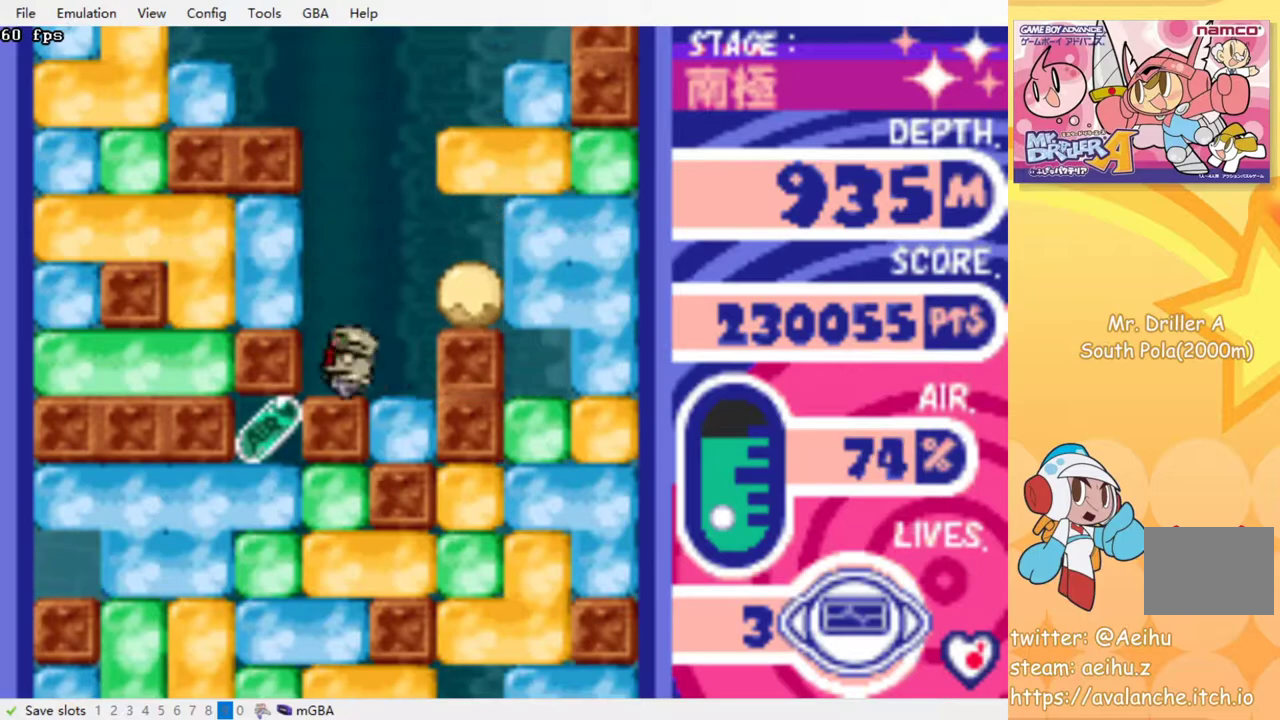
{"buttons": ["DPAD_DOWN"], "events": [[67, "DPAD_DOWN", "down"], [67, "DPAD_LEFT", "up"], [100, "CROSS", "down"], [100, "SQUARE", "down"], [183, "SQUARE", "up"], [200, "CROSS", "up"], [250, "CROSS", "down"], [250, "SQUARE", "down"], [333, "SQUARE", "up"], [350, "CROSS", "up"], [400, "CROSS", "down"], [400, "SQUARE", "down"], [467, "SQUARE", "up"], [483, "CROSS", "up"]]}
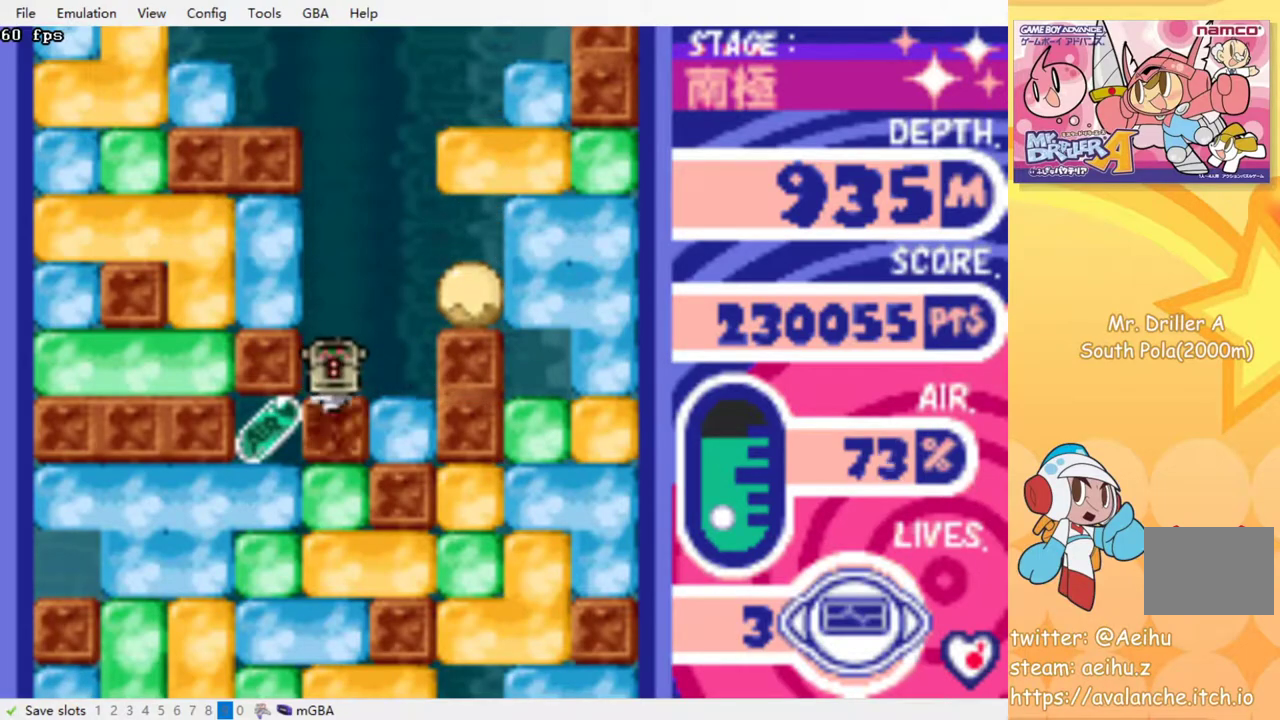
{"buttons": ["DPAD_RIGHT"], "events": [[17, "CROSS", "down"], [17, "SQUARE", "down"], [100, "SQUARE", "up"], [117, "CROSS", "up"], [233, "DPAD_DOWN", "up"], [233, "DPAD_LEFT", "down"], [467, "DPAD_LEFT", "up"], [483, "DPAD_RIGHT", "down"]]}
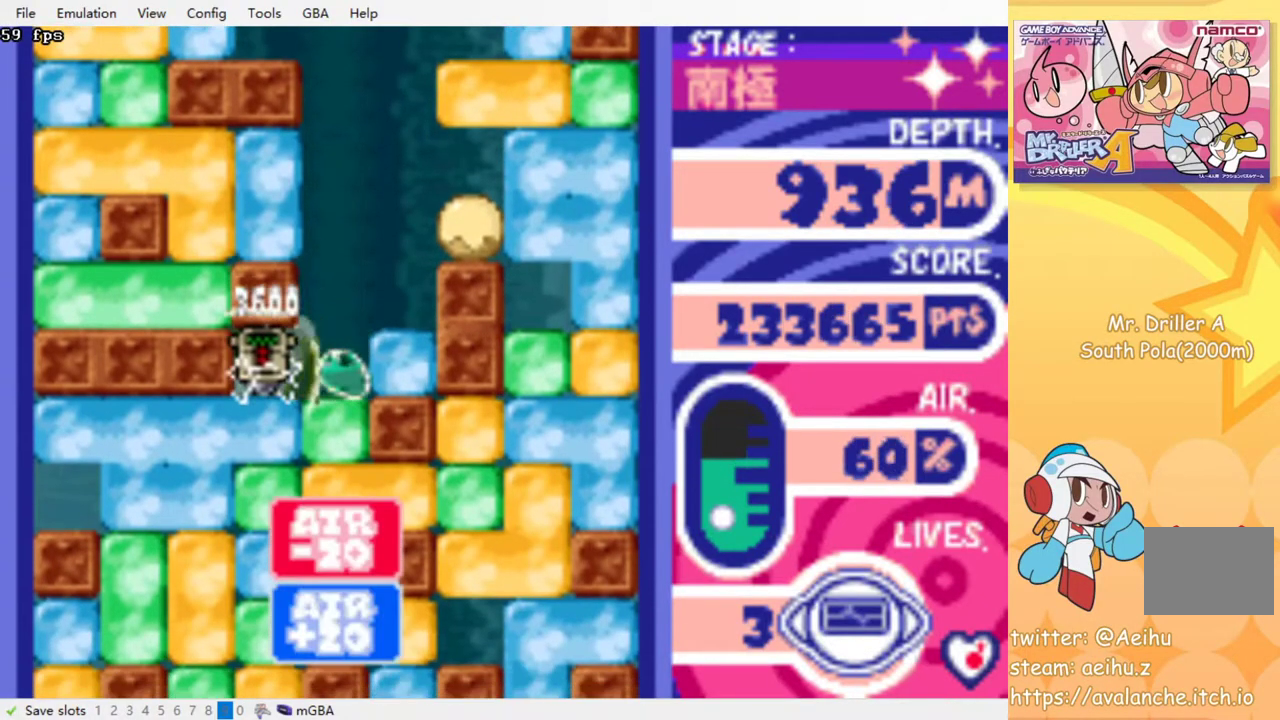
{"buttons": ["CROSS", "SQUARE", "DPAD_DOWN"], "events": [[167, "DPAD_DOWN", "down"], [200, "DPAD_RIGHT", "up"], [267, "CROSS", "down"], [267, "SQUARE", "down"], [367, "CROSS", "up"], [367, "SQUARE", "up"], [433, "CROSS", "down"], [433, "SQUARE", "down"]]}
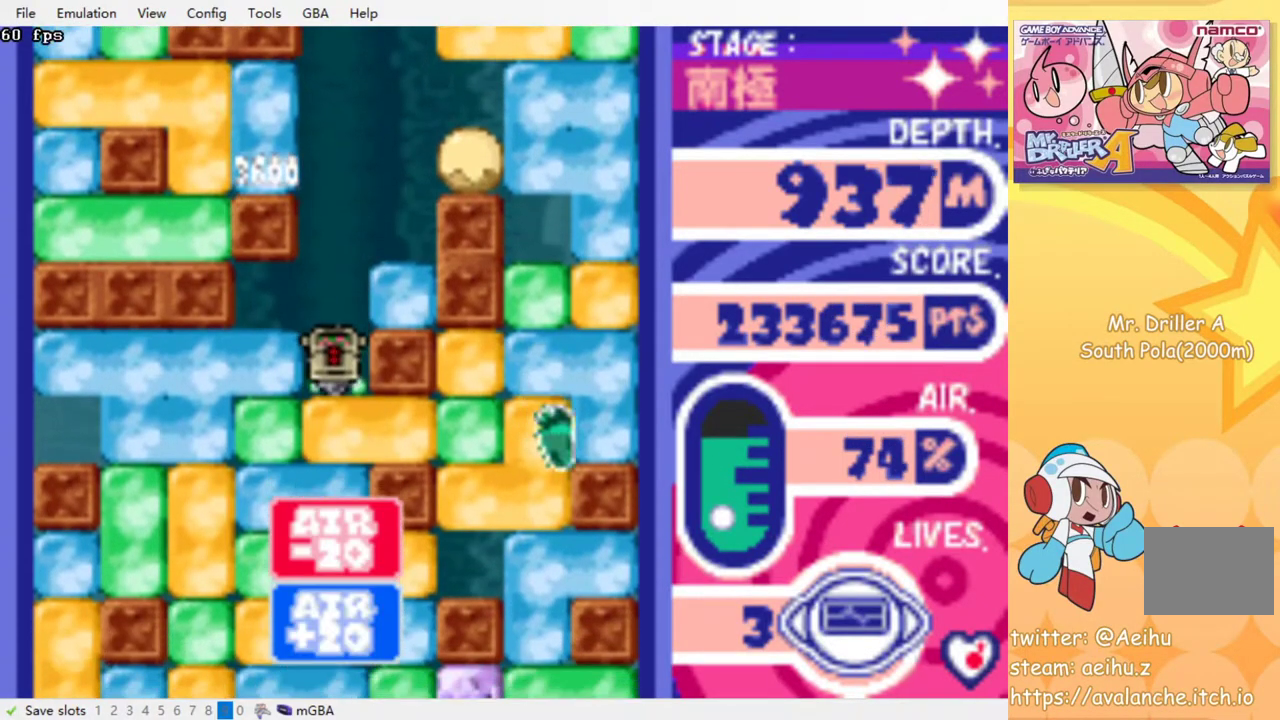
{"buttons": ["DPAD_DOWN"], "events": [[17, "CROSS", "up"], [17, "SQUARE", "up"], [83, "CROSS", "down"], [100, "SQUARE", "down"], [167, "CROSS", "up"], [167, "SQUARE", "up"], [233, "CROSS", "down"], [250, "SQUARE", "down"], [317, "SQUARE", "up"], [333, "CROSS", "up"], [383, "CROSS", "down"], [400, "SQUARE", "down"], [467, "SQUARE", "up"], [483, "CROSS", "up"]]}
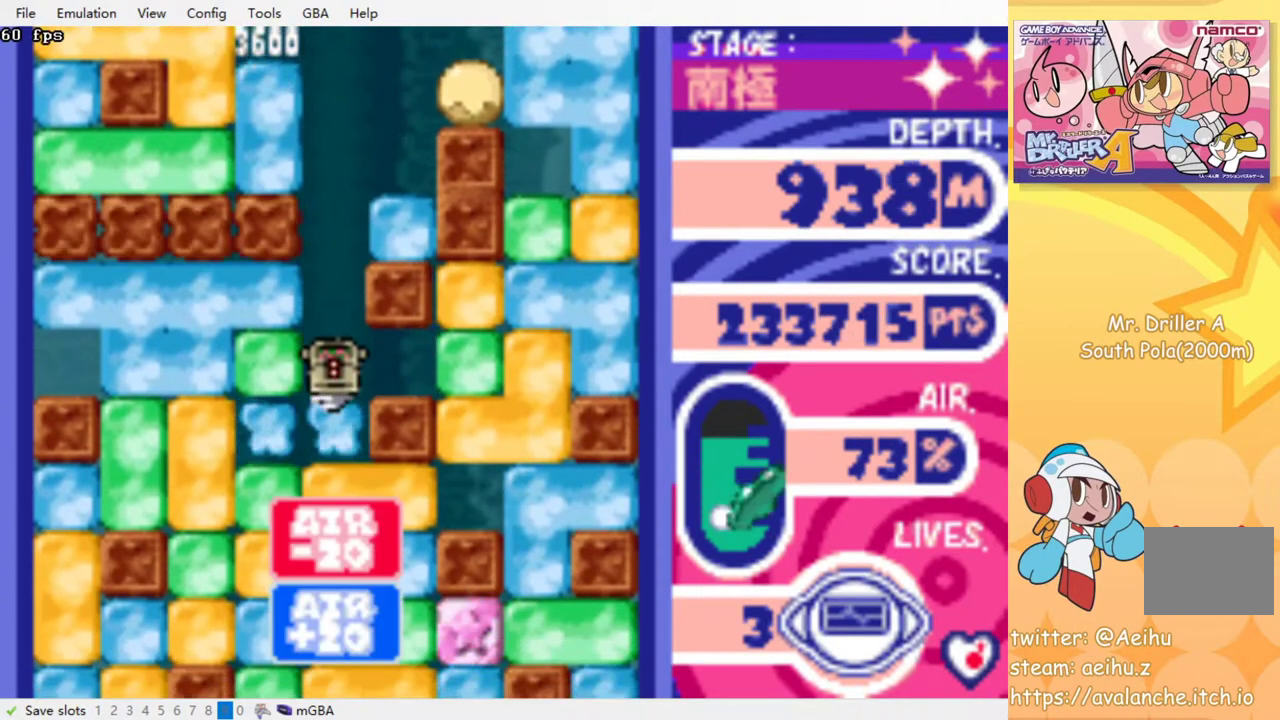
{"buttons": ["DPAD_RIGHT"], "events": [[50, "CROSS", "down"], [50, "SQUARE", "down"], [117, "SQUARE", "up"], [133, "CROSS", "up"], [217, "CROSS", "down"], [217, "SQUARE", "down"], [350, "CROSS", "up"], [350, "SQUARE", "up"], [417, "DPAD_DOWN", "up"], [433, "DPAD_RIGHT", "down"]]}
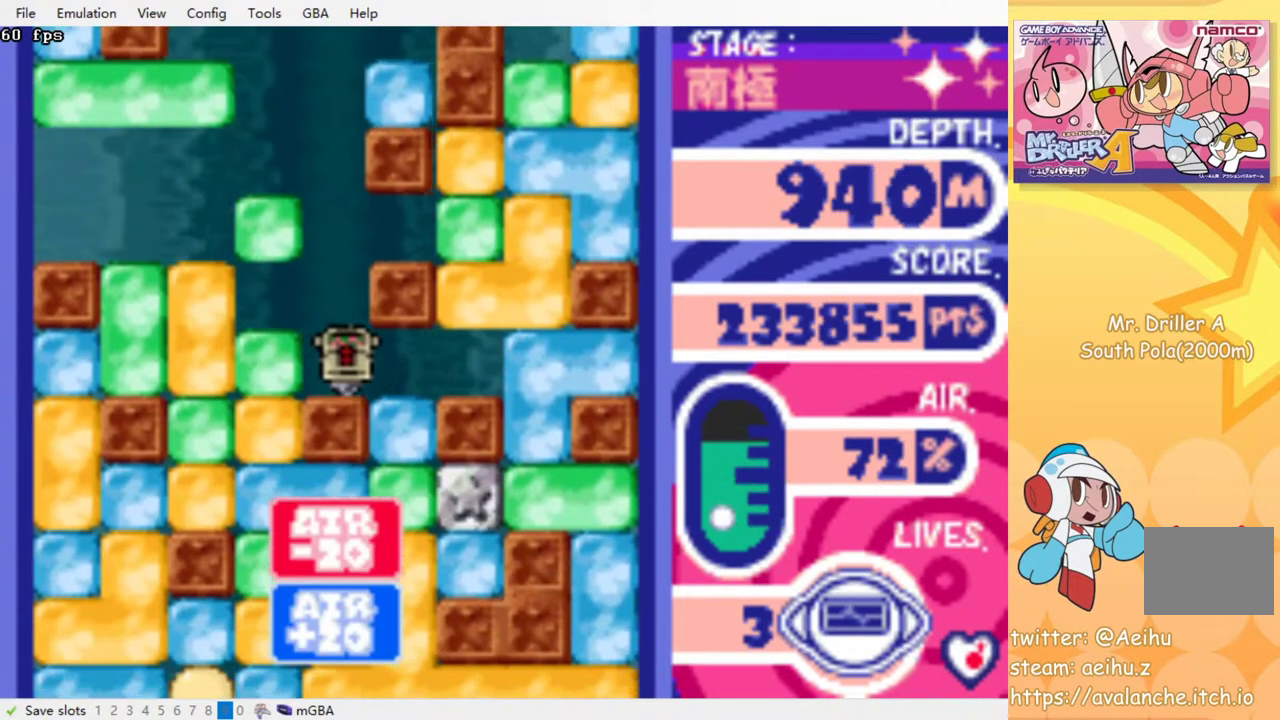
{"buttons": ["DPAD_DOWN"], "events": [[150, "DPAD_DOWN", "down"], [167, "DPAD_RIGHT", "up"], [217, "CROSS", "down"], [217, "SQUARE", "down"], [317, "CROSS", "up"], [317, "SQUARE", "up"], [383, "CROSS", "down"], [383, "SQUARE", "down"], [467, "CROSS", "up"], [467, "SQUARE", "up"]]}
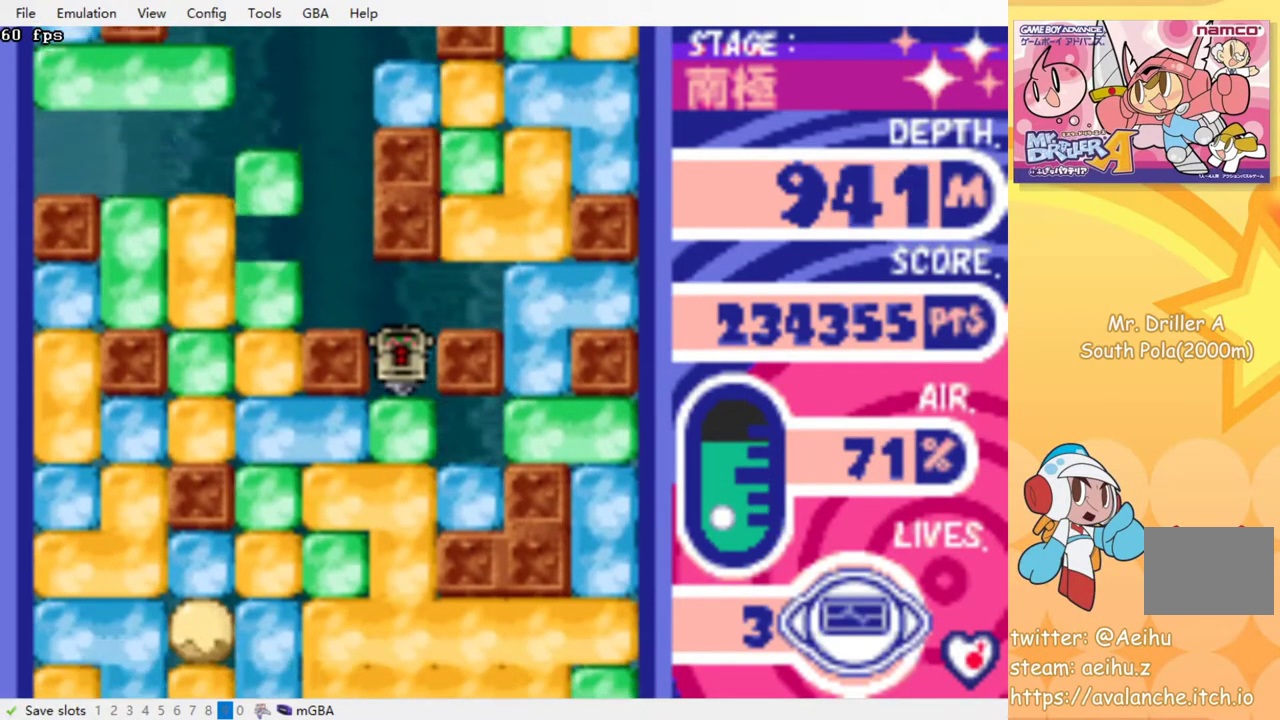
{"buttons": ["CROSS", "SQUARE", "DPAD_DOWN"], "events": [[50, "CROSS", "down"], [50, "SQUARE", "down"], [117, "SQUARE", "up"], [133, "CROSS", "up"], [200, "CROSS", "down"], [200, "SQUARE", "down"], [283, "CROSS", "up"], [283, "SQUARE", "up"], [350, "CROSS", "down"], [350, "SQUARE", "down"], [433, "SQUARE", "up"], [450, "CROSS", "up"], [500, "CROSS", "down"], [500, "SQUARE", "down"]]}
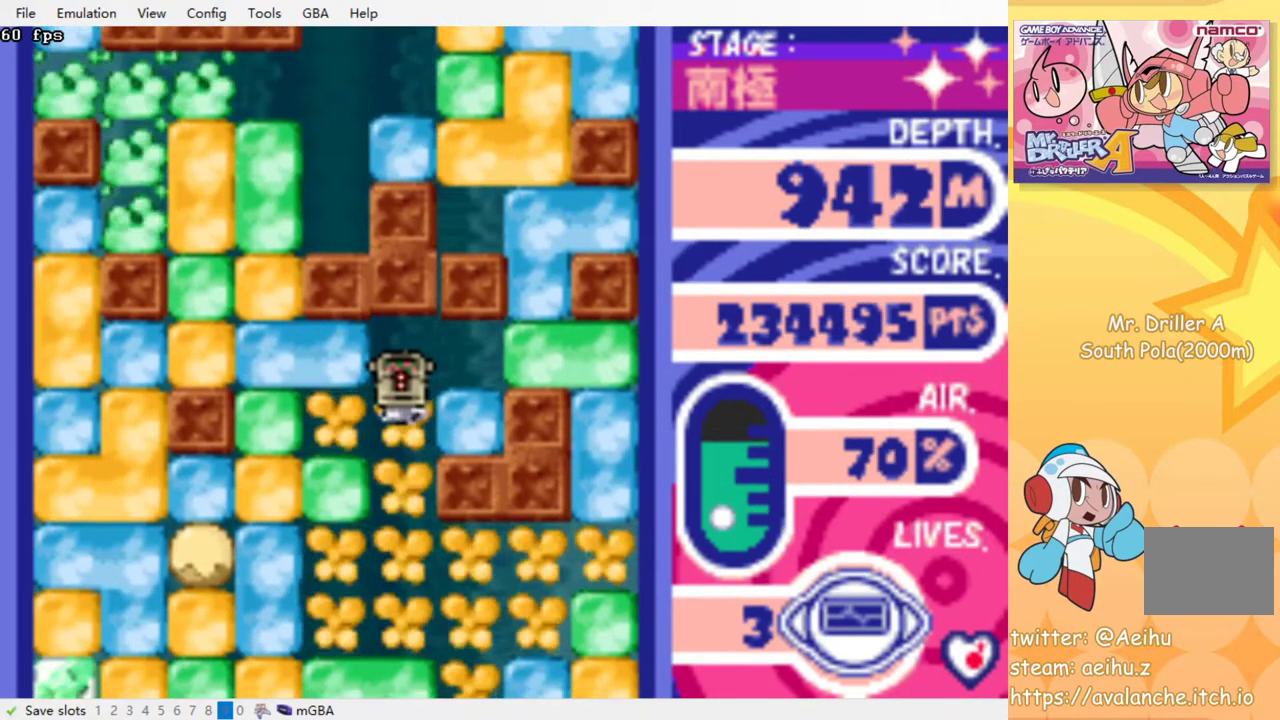
{"buttons": ["DPAD_DOWN"], "events": [[100, "CROSS", "up"], [100, "SQUARE", "up"], [167, "CROSS", "down"], [183, "SQUARE", "down"], [267, "SQUARE", "up"], [283, "CROSS", "up"], [350, "CROSS", "down"], [350, "SQUARE", "down"], [433, "SQUARE", "up"], [450, "CROSS", "up"]]}
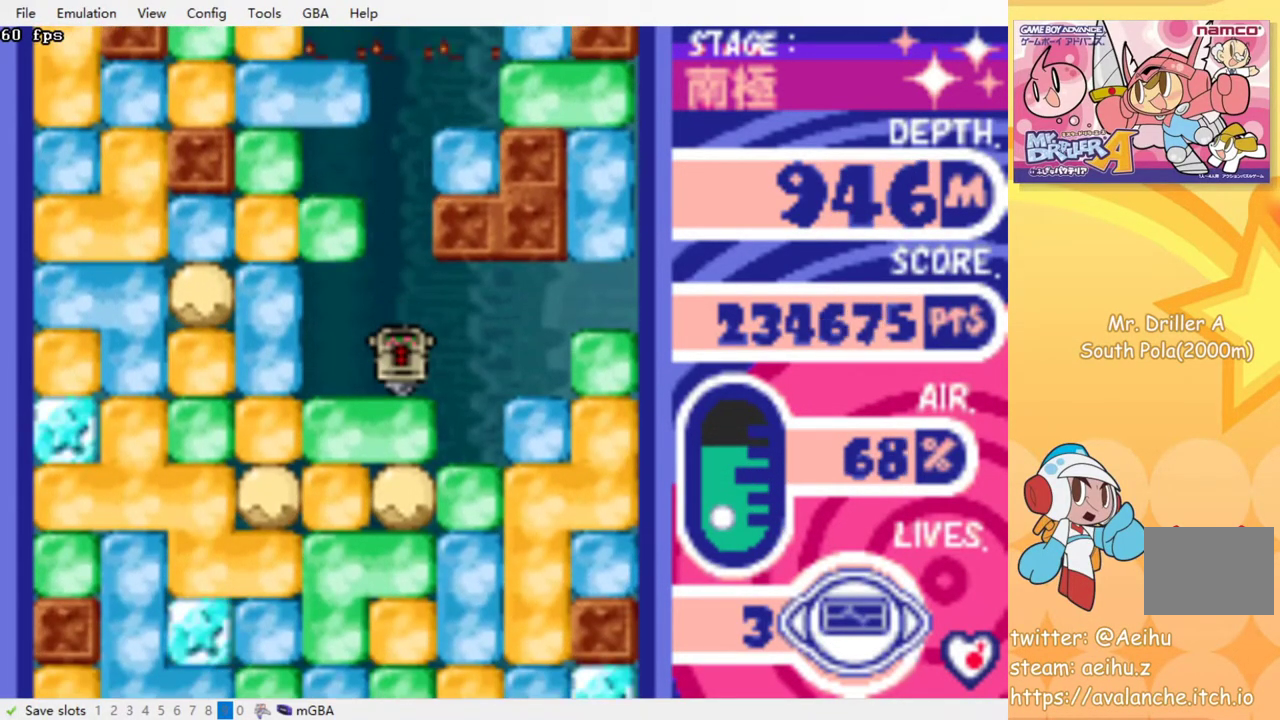
{"buttons": ["CROSS", "SQUARE", "DPAD_DOWN"], "events": [[17, "CROSS", "down"], [17, "SQUARE", "down"], [100, "CROSS", "up"], [100, "SQUARE", "up"], [167, "CROSS", "down"], [183, "SQUARE", "down"], [267, "CROSS", "up"], [267, "SQUARE", "up"], [333, "CROSS", "down"], [333, "SQUARE", "down"], [433, "CROSS", "up"], [433, "SQUARE", "up"], [500, "CROSS", "down"], [500, "SQUARE", "down"]]}
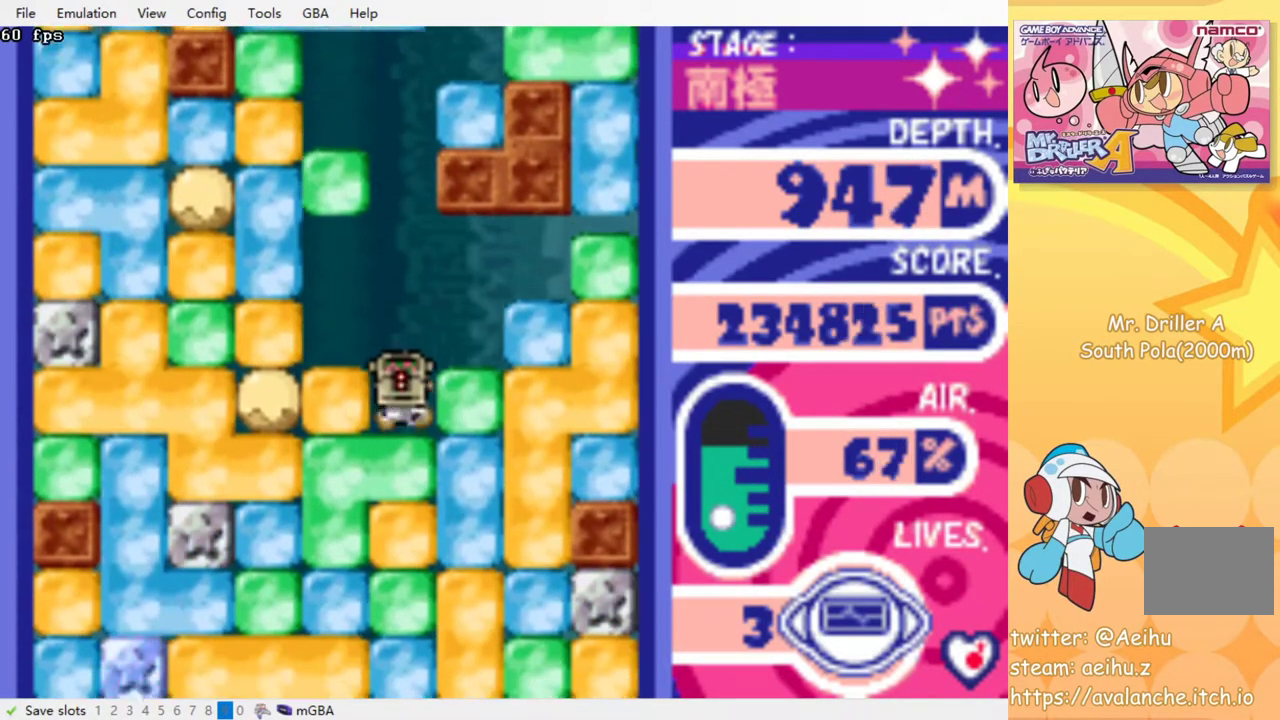
{"buttons": ["CROSS", "SQUARE", "DPAD_DOWN"], "events": [[83, "CROSS", "up"], [83, "SQUARE", "up"], [150, "CROSS", "down"], [167, "SQUARE", "down"], [233, "SQUARE", "up"], [250, "CROSS", "up"], [300, "CROSS", "down"], [300, "SQUARE", "down"], [383, "SQUARE", "up"], [400, "CROSS", "up"], [467, "CROSS", "down"], [467, "SQUARE", "down"]]}
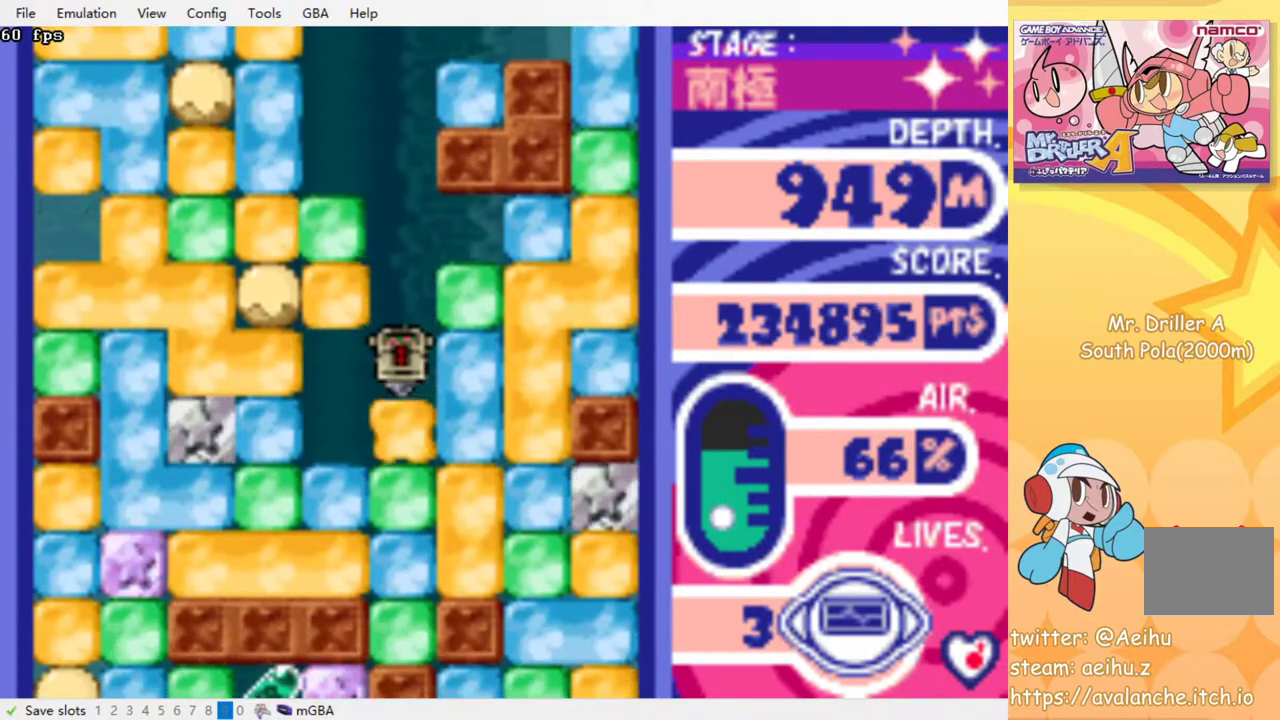
{"buttons": ["CROSS", "SQUARE", "DPAD_DOWN"], "events": [[50, "SQUARE", "up"], [67, "CROSS", "up"], [133, "CROSS", "down"], [133, "SQUARE", "down"], [217, "CROSS", "up"], [217, "SQUARE", "up"], [300, "CROSS", "down"], [300, "SQUARE", "down"], [383, "CROSS", "up"], [383, "SQUARE", "up"], [450, "CROSS", "down"], [467, "SQUARE", "down"]]}
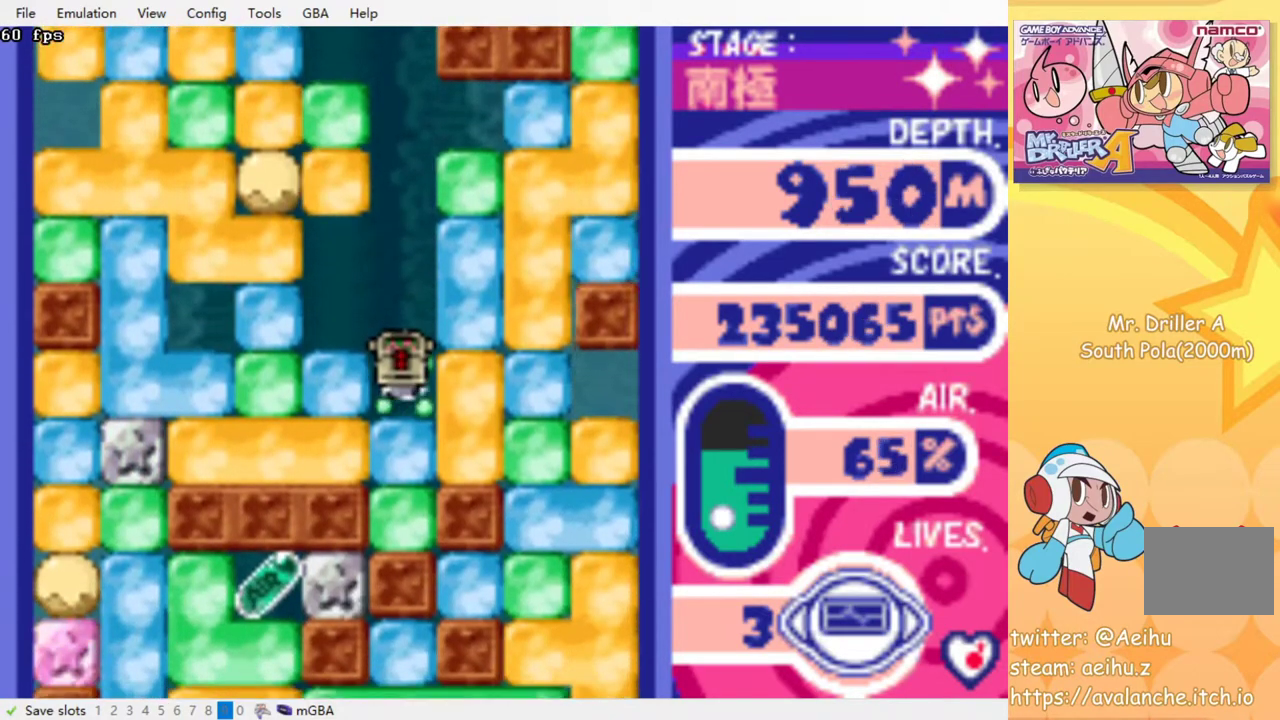
{"buttons": ["CROSS", "SQUARE", "DPAD_DOWN"], "events": [[50, "CROSS", "up"], [50, "SQUARE", "up"], [400, "CROSS", "down"], [400, "SQUARE", "down"]]}
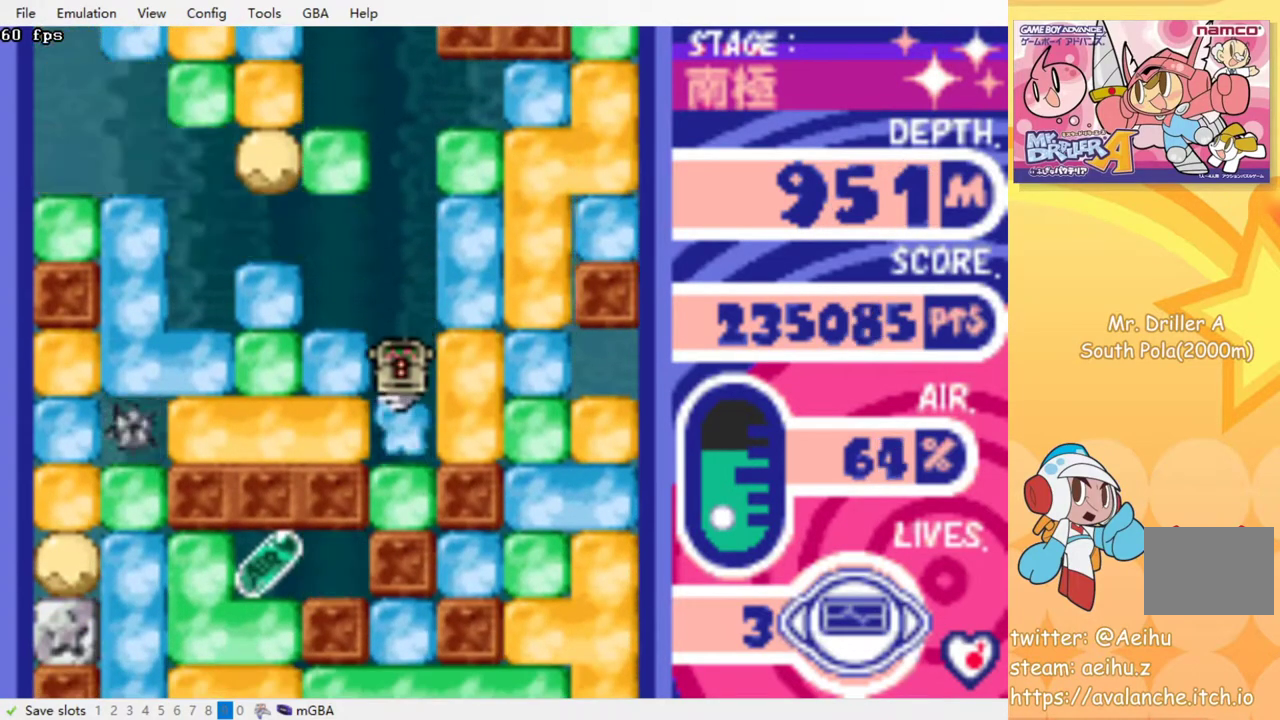
{"buttons": [], "events": [[17, "CROSS", "up"], [17, "SQUARE", "up"], [117, "DPAD_DOWN", "up"]]}
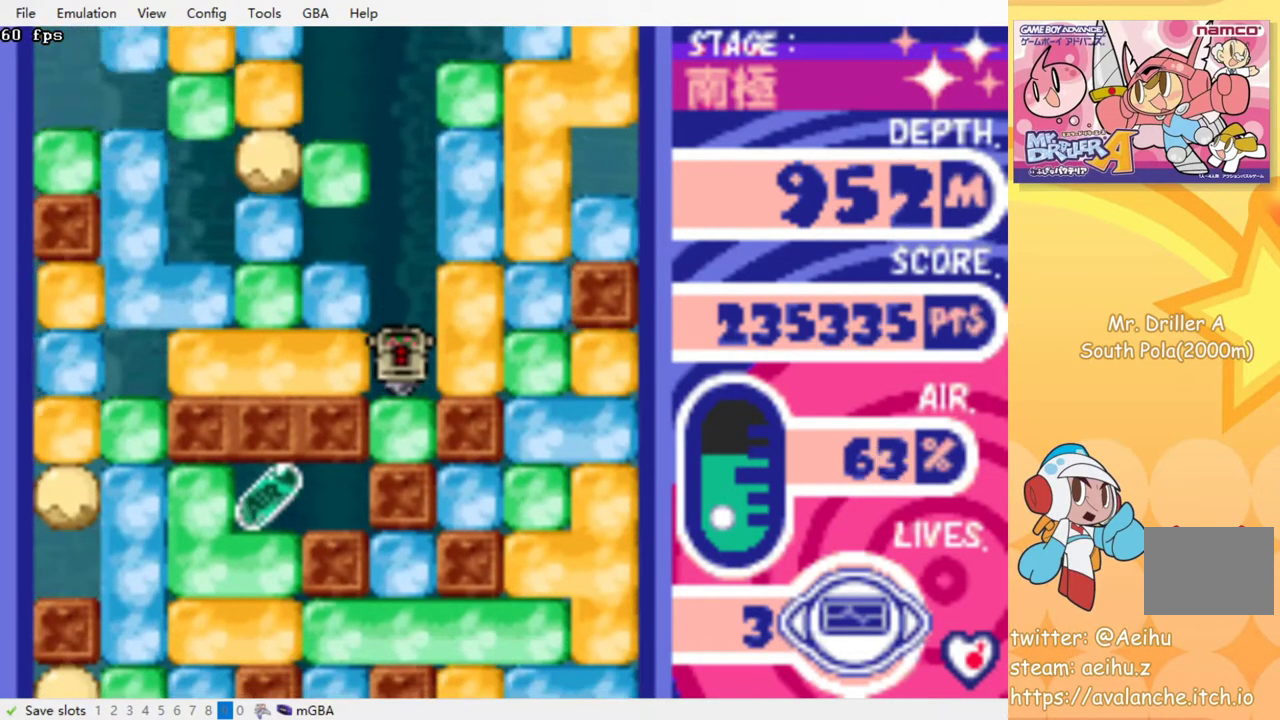
{"buttons": [], "events": []}
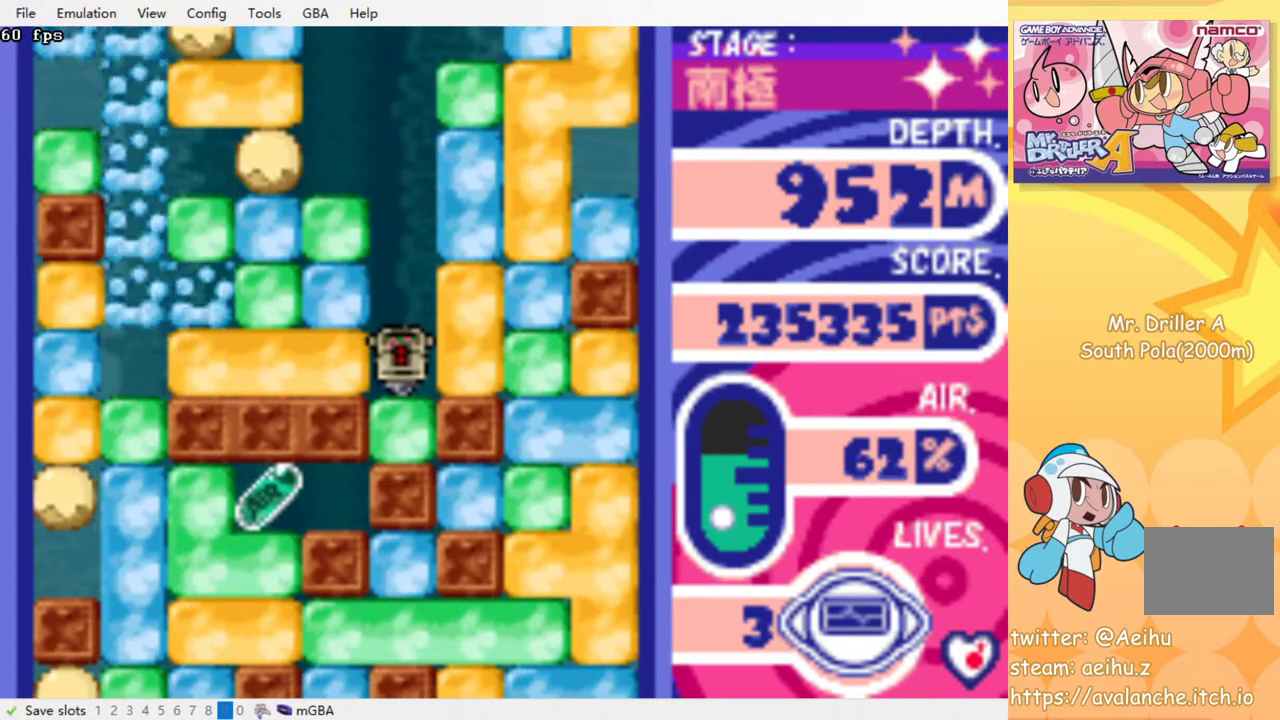
{"buttons": [], "events": []}
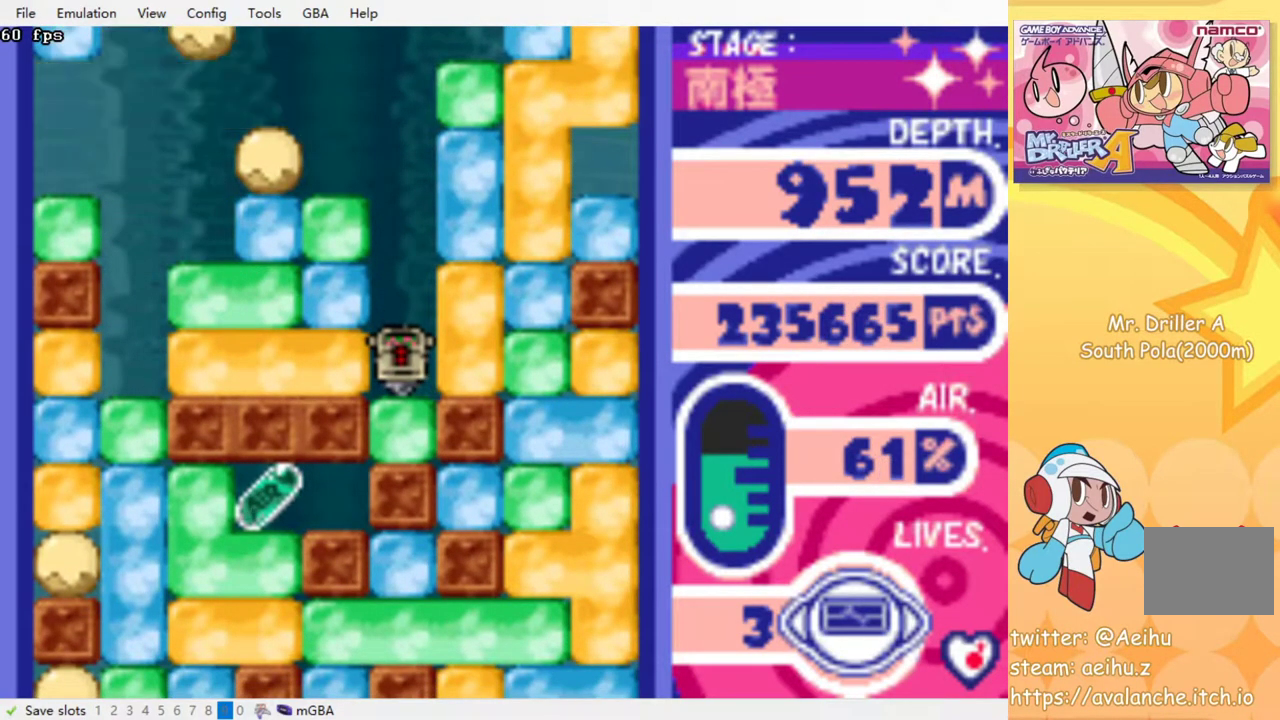
{"buttons": [], "events": []}
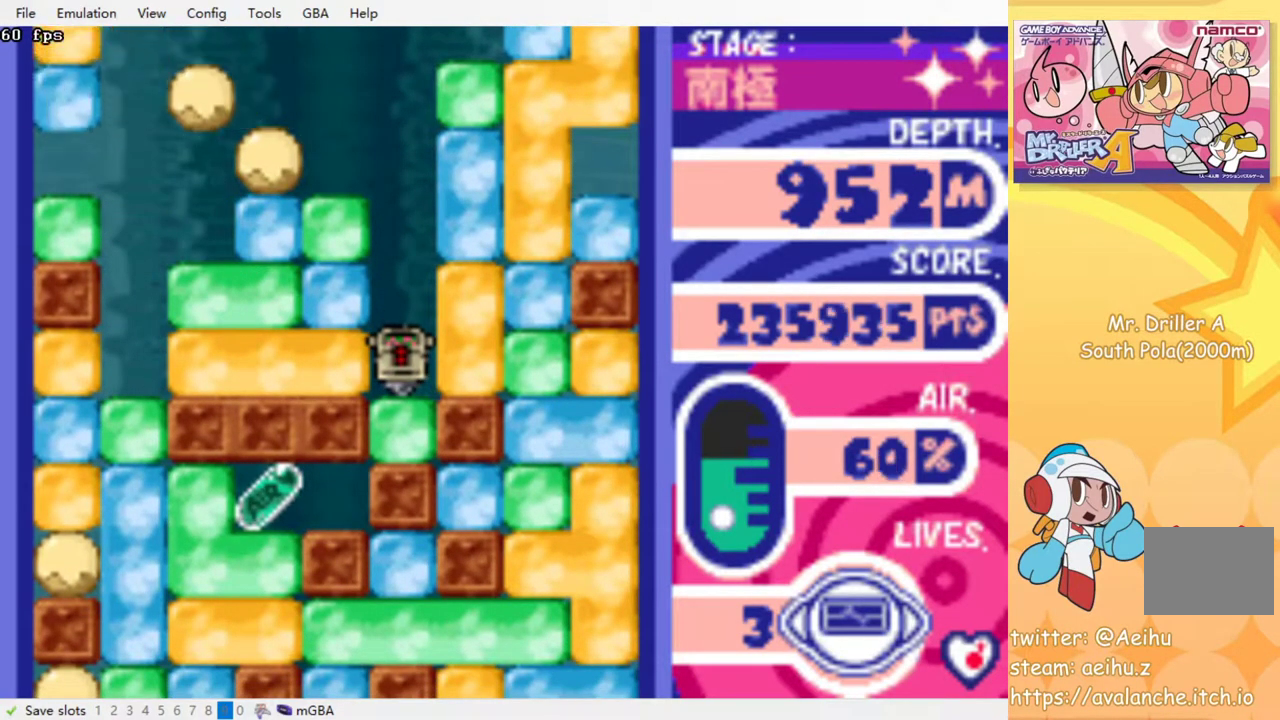
{"buttons": [], "events": []}
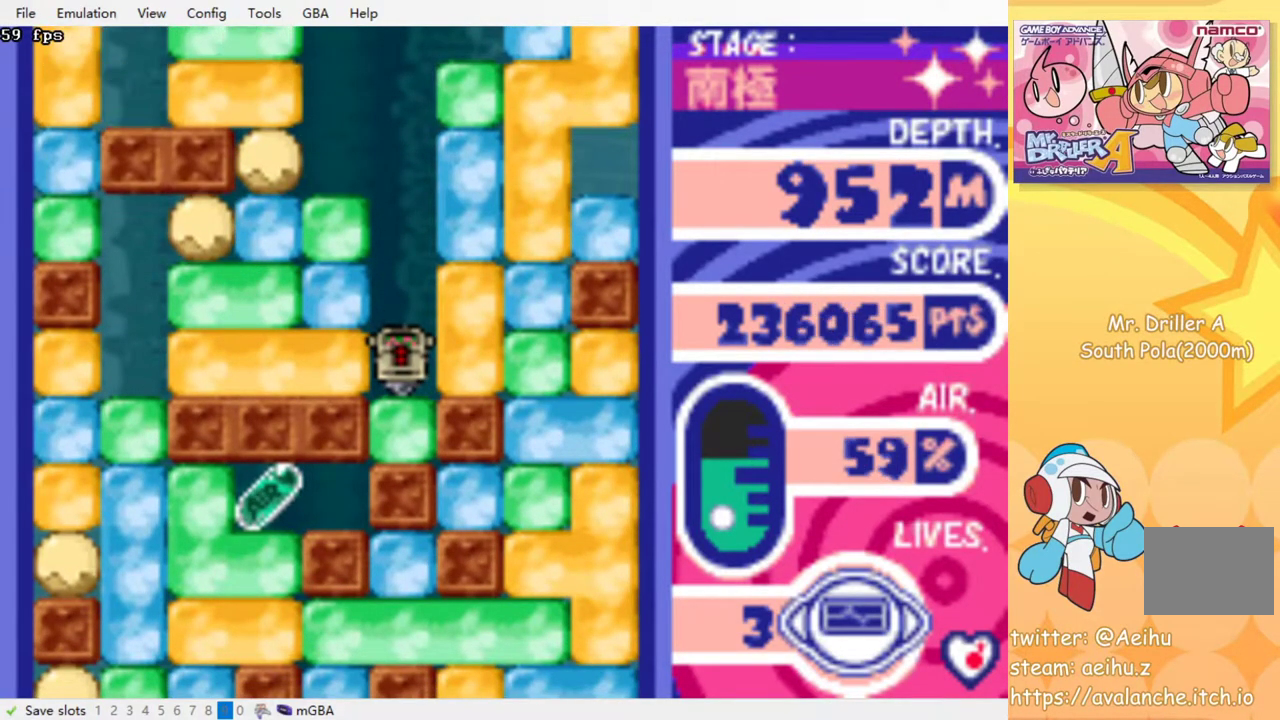
{"buttons": ["DPAD_LEFT"], "events": [[167, "DPAD_LEFT", "down"], [267, "CROSS", "down"], [267, "SQUARE", "down"], [367, "CROSS", "up"], [367, "SQUARE", "up"]]}
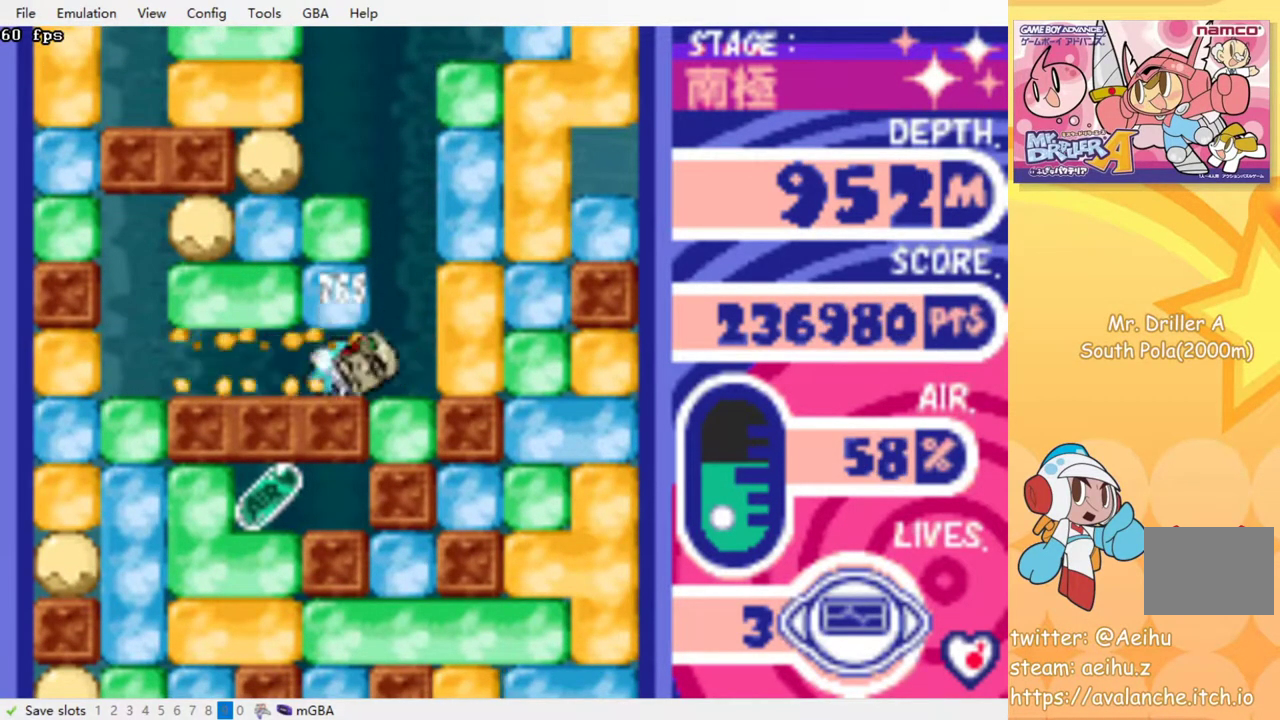
{"buttons": ["DPAD_LEFT"], "events": []}
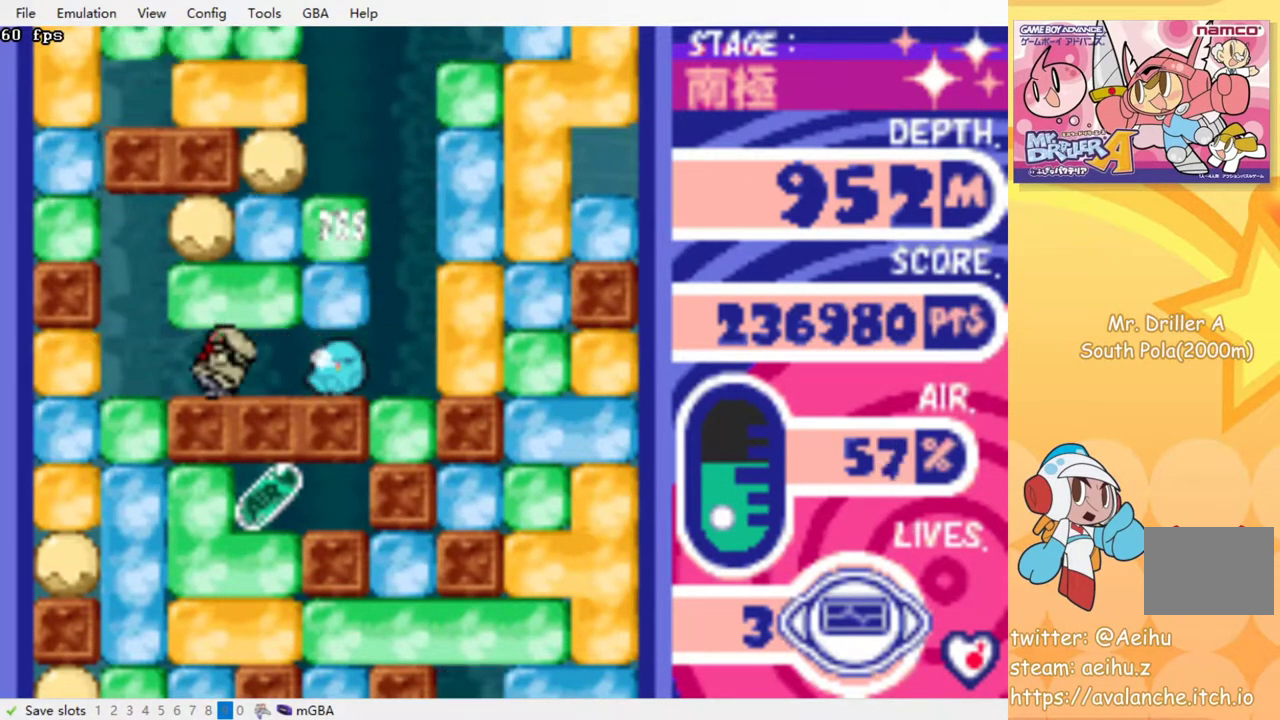
{"buttons": ["DPAD_DOWN"], "events": [[250, "DPAD_DOWN", "down"], [267, "DPAD_LEFT", "up"], [317, "CROSS", "down"], [317, "SQUARE", "down"], [450, "CROSS", "up"], [450, "SQUARE", "up"]]}
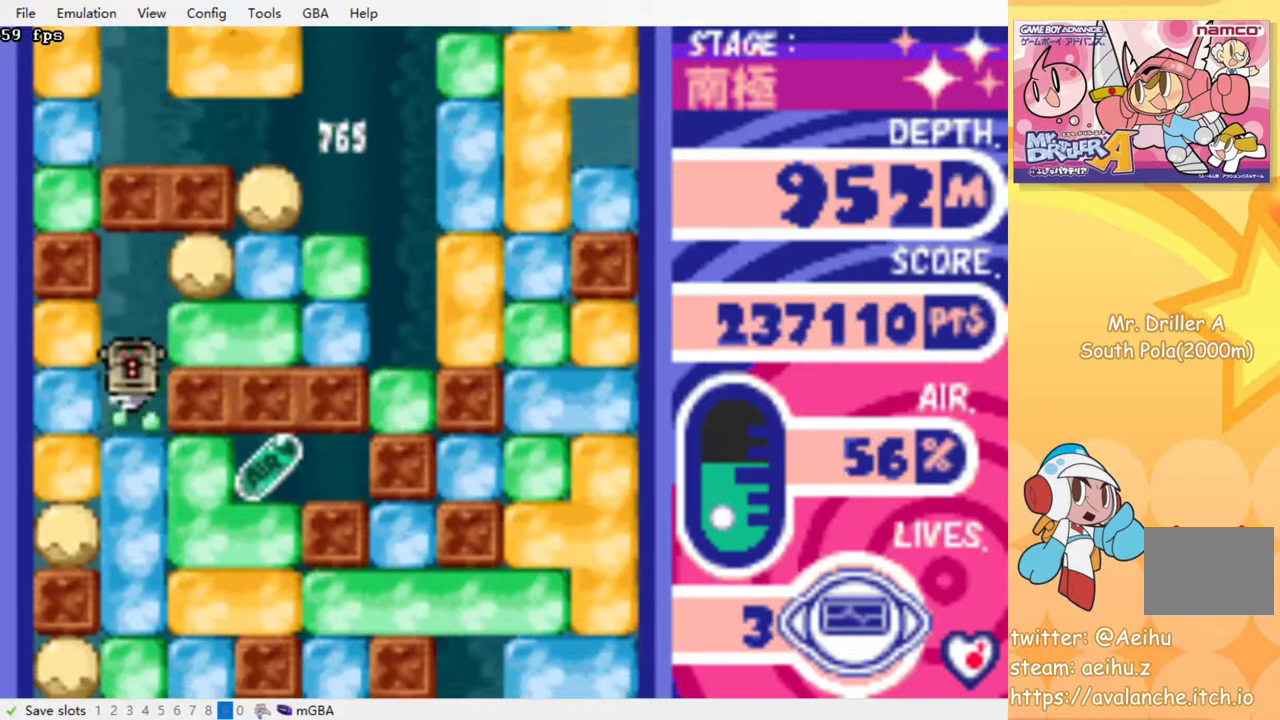
{"buttons": [], "events": [[167, "DPAD_DOWN", "up"], [250, "DPAD_DOWN", "down"], [283, "CROSS", "down"], [283, "SQUARE", "down"], [400, "CROSS", "up"], [400, "SQUARE", "up"], [417, "DPAD_DOWN", "up"]]}
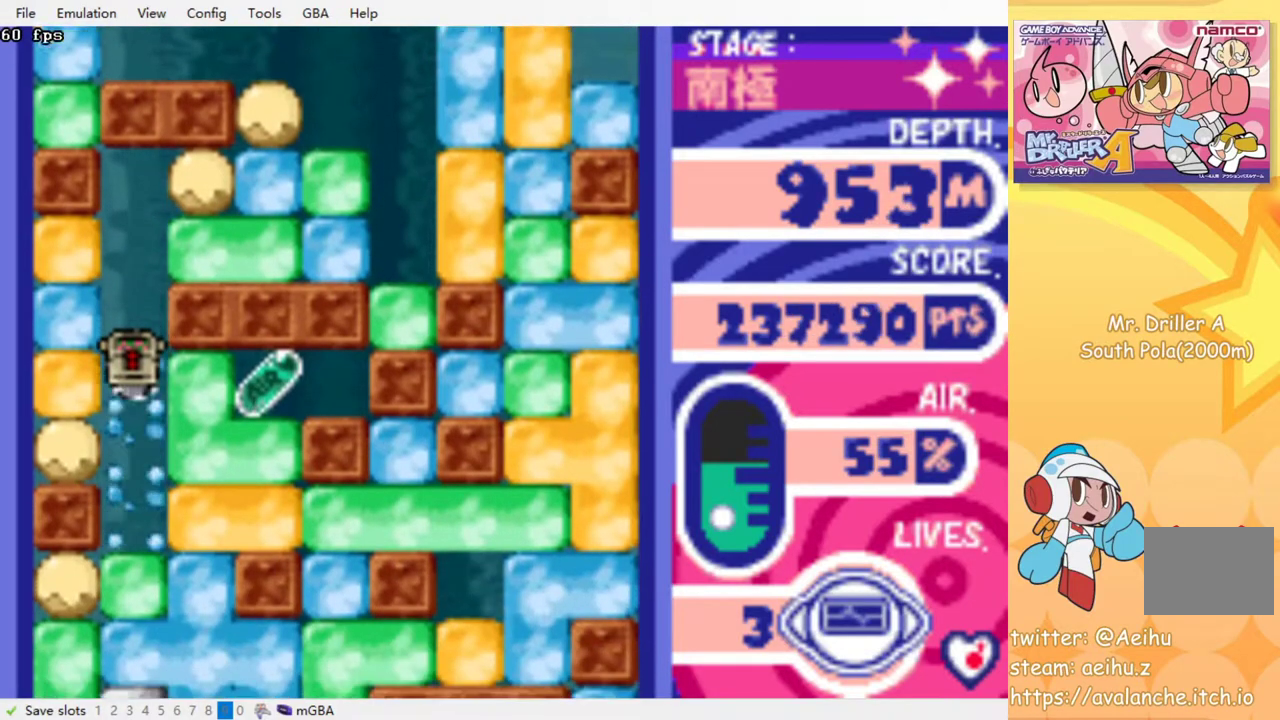
{"buttons": ["DPAD_RIGHT"], "events": [[67, "DPAD_RIGHT", "down"], [333, "CROSS", "down"], [350, "SQUARE", "down"], [433, "SQUARE", "up"], [450, "CROSS", "up"]]}
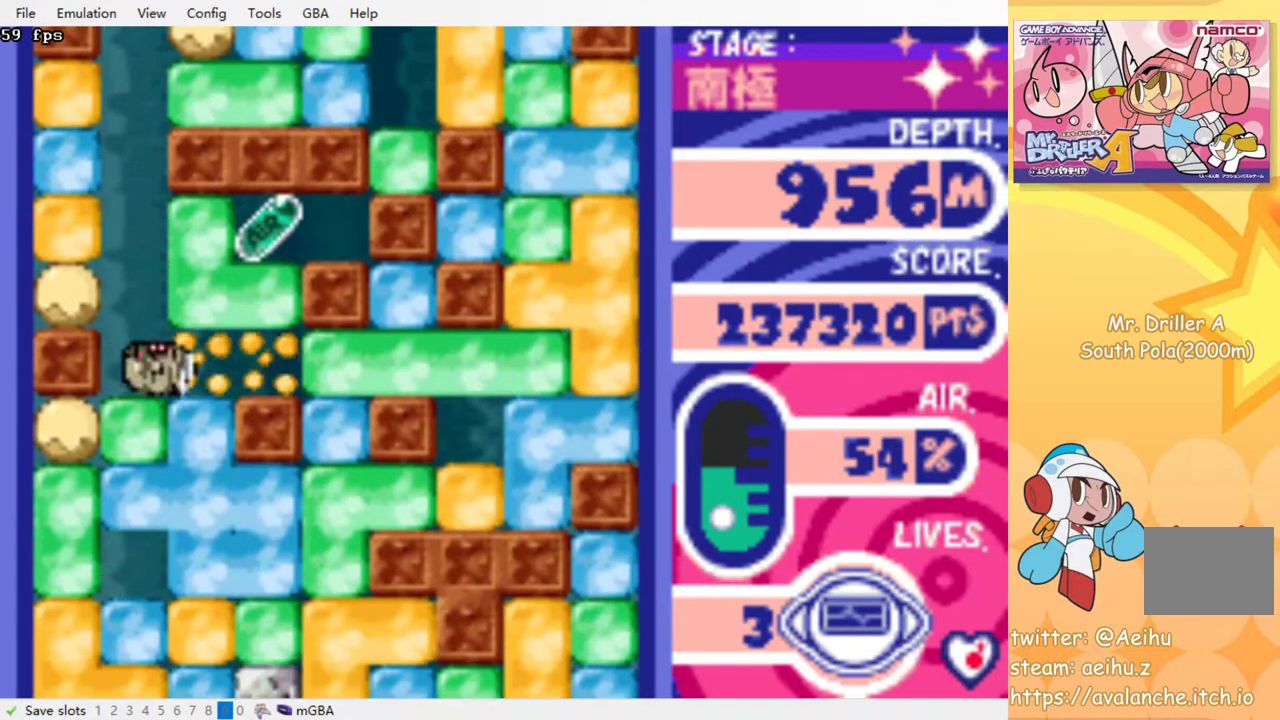
{"buttons": [], "events": [[150, "DPAD_RIGHT", "up"], [150, "DPAD_UP", "down"], [217, "CROSS", "down"], [217, "SQUARE", "down"], [300, "DPAD_UP", "up"], [333, "CROSS", "up"], [333, "SQUARE", "up"]]}